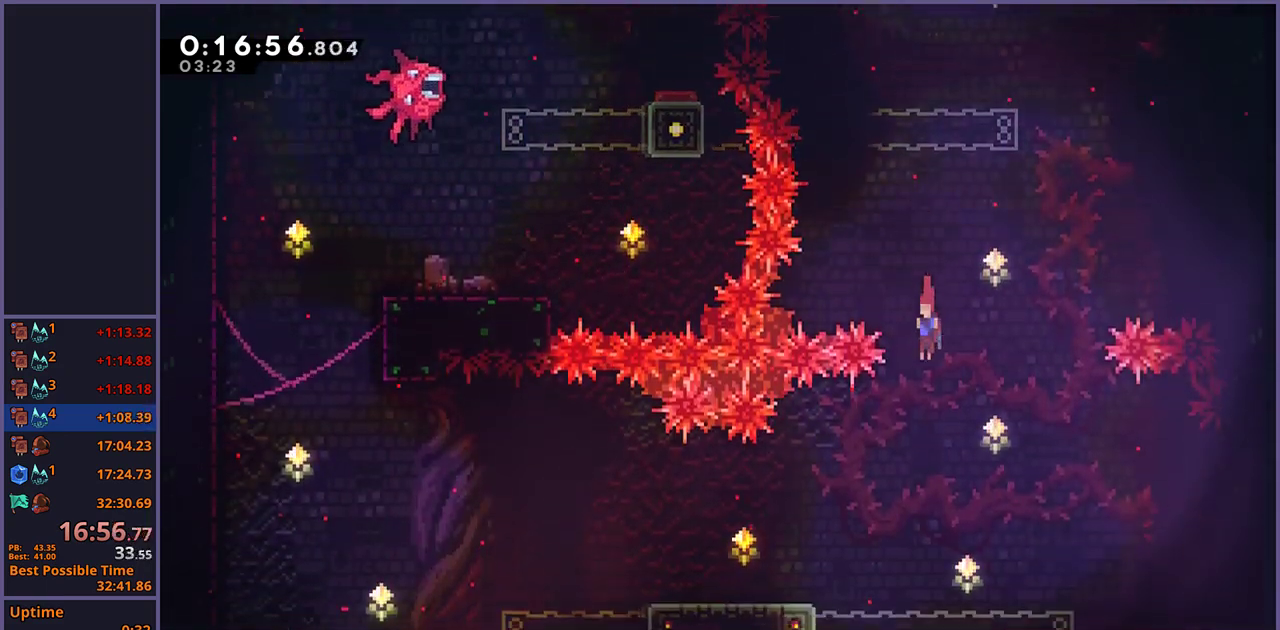
Gameplay with a controller (PlayStation layout); each line is a JSON object with the inputs held at the frame after it. "events" lists button and stick changes between this image and that frame as [ms after this image, input, new state], when the widget could be followed in between. Not read: L1 L2 R1.
{"buttons": [], "left_stick": "down-left", "right_stick": "center", "events": [[200, "left_stick", "down-left"]]}
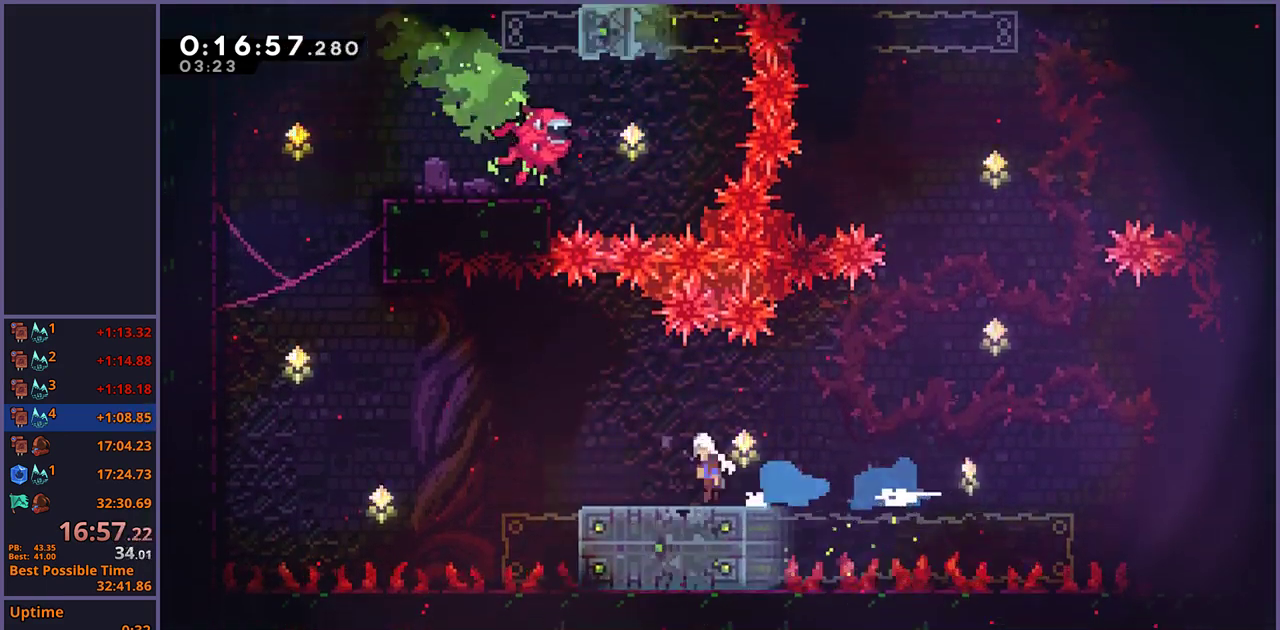
{"buttons": ["CROSS"], "left_stick": "up", "right_stick": "center", "events": [[17, "CROSS", "down"], [17, "left_stick", "left"], [217, "left_stick", "up"], [250, "CROSS", "up"], [500, "CROSS", "down"]]}
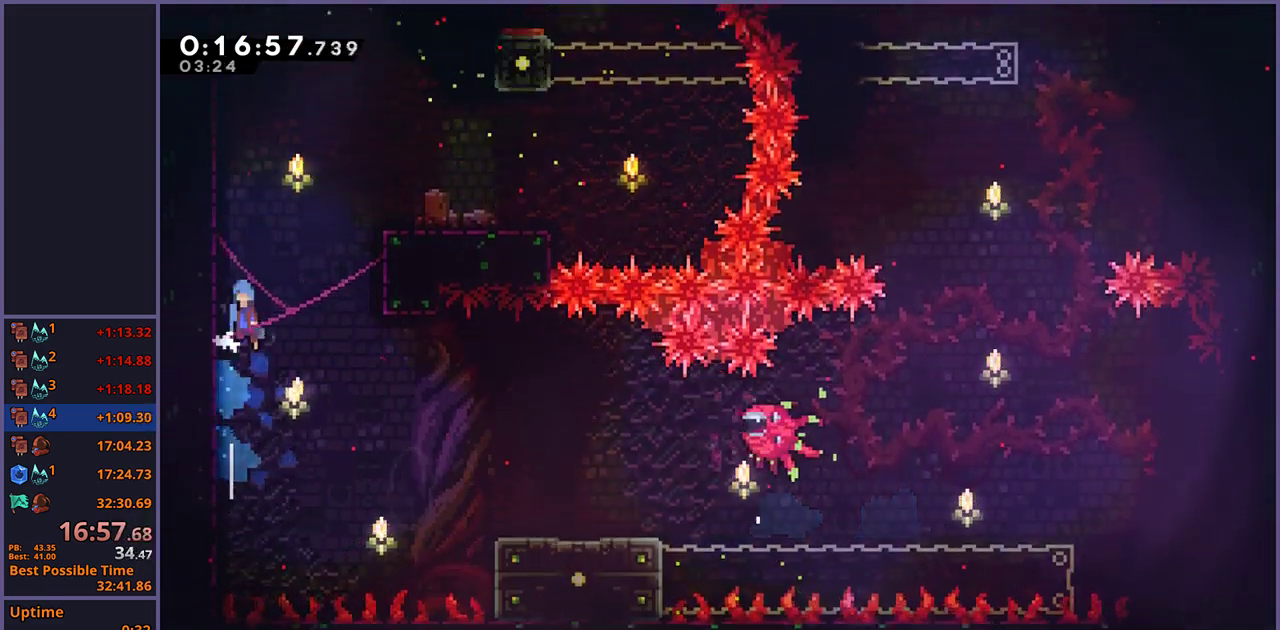
{"buttons": [], "left_stick": "up-right", "right_stick": "center", "events": [[200, "left_stick", "up-right"], [233, "CROSS", "up"]]}
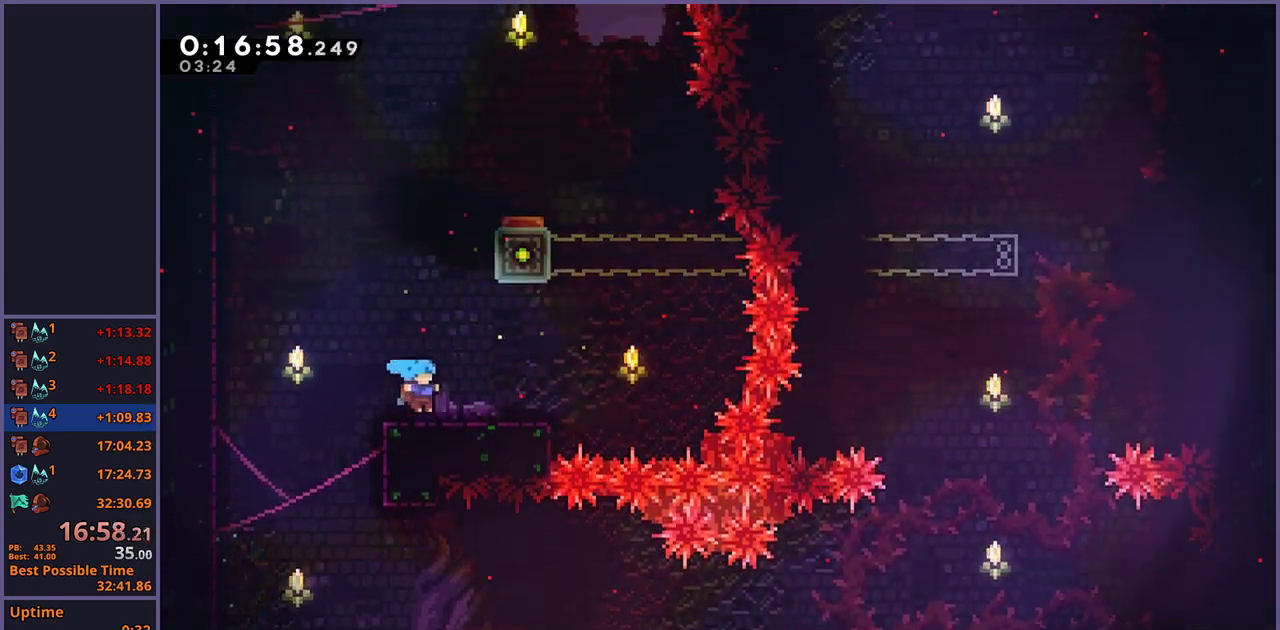
{"buttons": [], "left_stick": "up-right", "right_stick": "center", "events": [[50, "CROSS", "down"], [83, "left_stick", "up"], [150, "CROSS", "up"], [400, "left_stick", "up-right"]]}
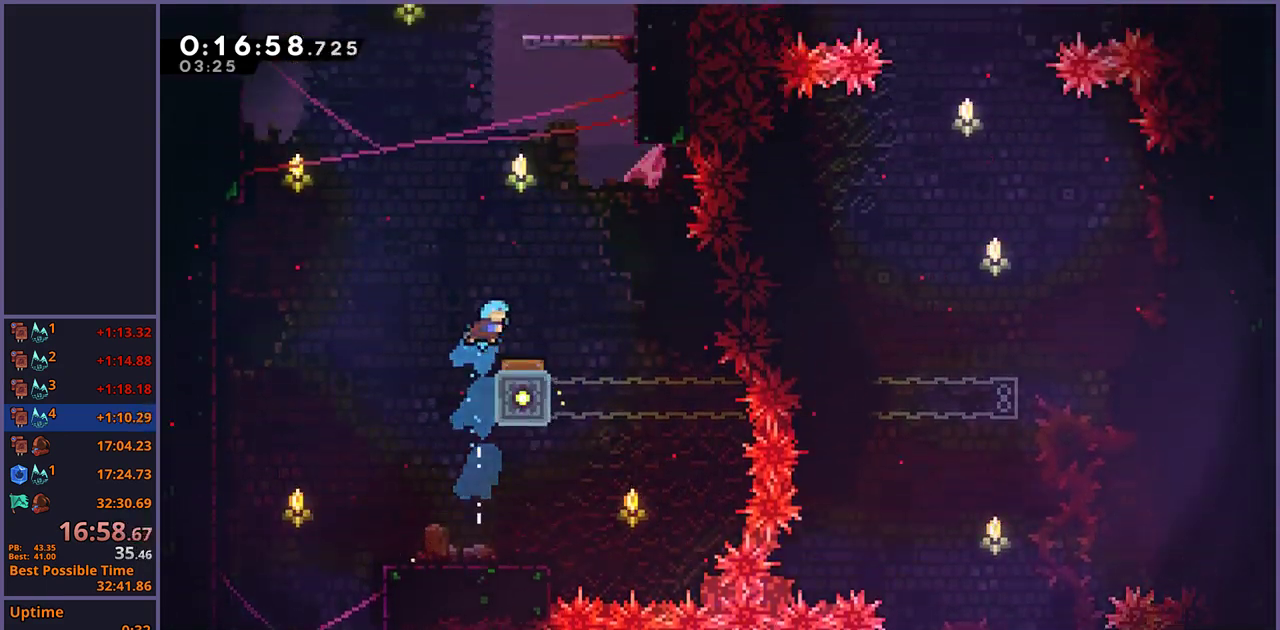
{"buttons": [], "left_stick": "right", "right_stick": "center", "events": [[50, "left_stick", "center"], [150, "left_stick", "right"]]}
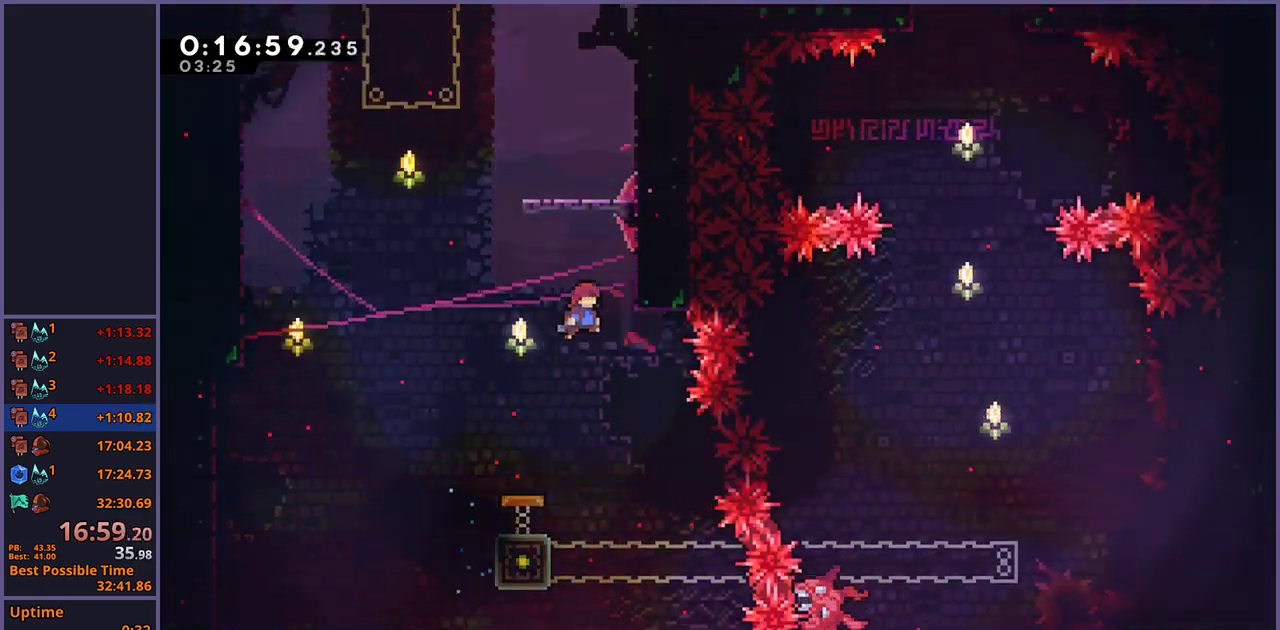
{"buttons": ["CROSS"], "left_stick": "up", "right_stick": "center", "events": [[117, "left_stick", "up"], [133, "CROSS", "down"]]}
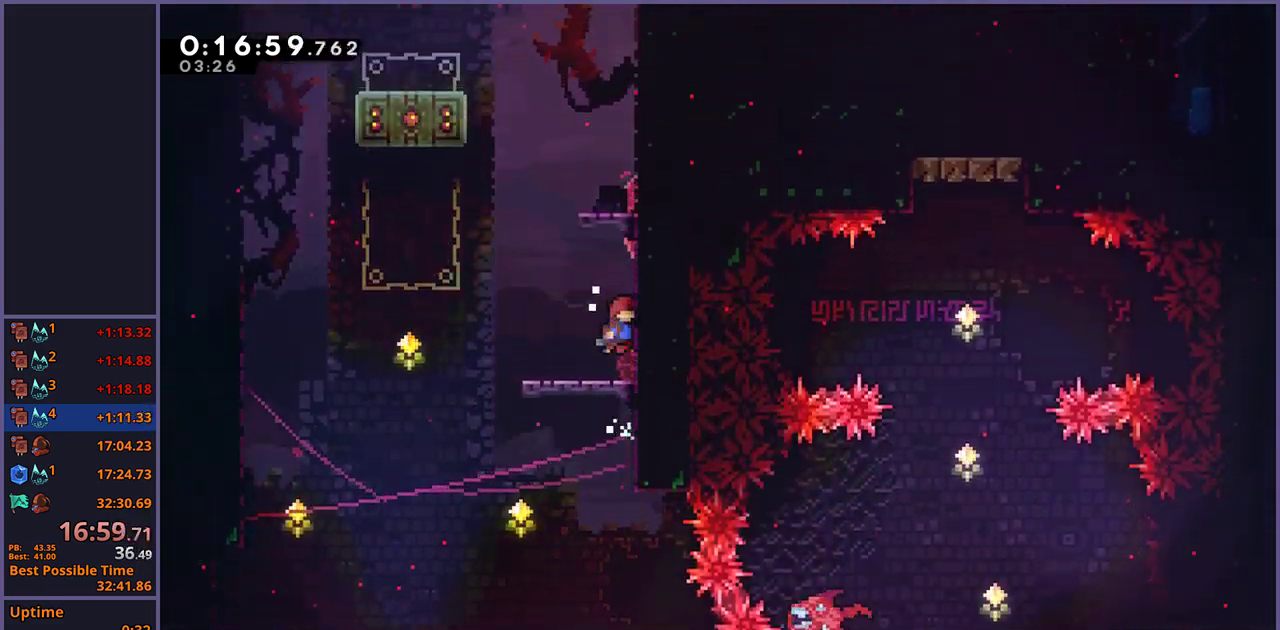
{"buttons": ["CROSS"], "left_stick": "up-left", "right_stick": "center", "events": [[33, "CROSS", "up"], [267, "CROSS", "down"], [317, "left_stick", "up-left"]]}
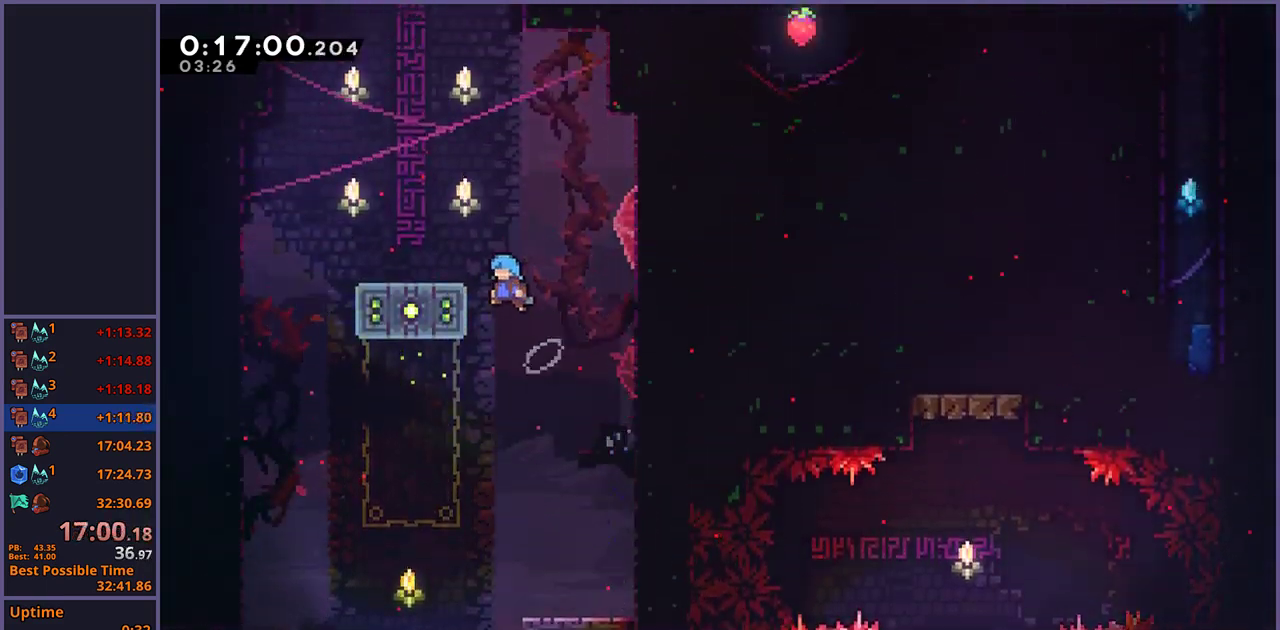
{"buttons": ["CROSS"], "left_stick": "up", "right_stick": "center", "events": [[67, "CROSS", "up"], [183, "left_stick", "center"], [300, "left_stick", "up-right"], [317, "CROSS", "down"], [500, "left_stick", "up"]]}
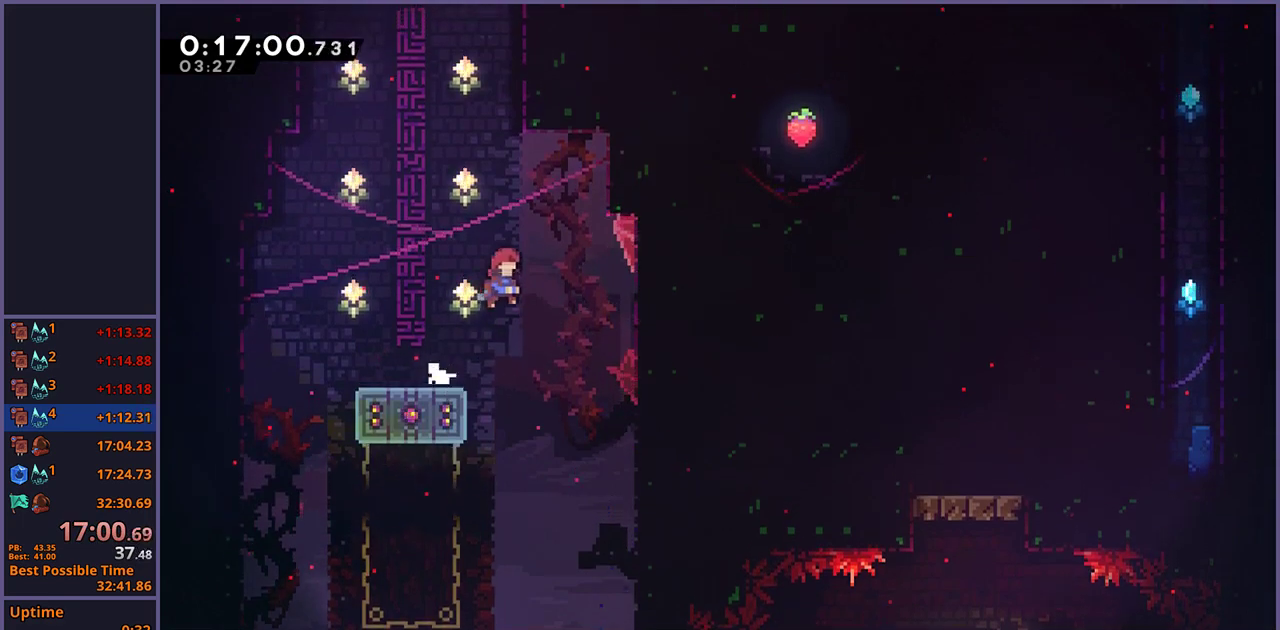
{"buttons": ["CROSS"], "left_stick": "up-right", "right_stick": "center", "events": [[67, "CROSS", "up"], [333, "CROSS", "down"], [450, "left_stick", "up-right"]]}
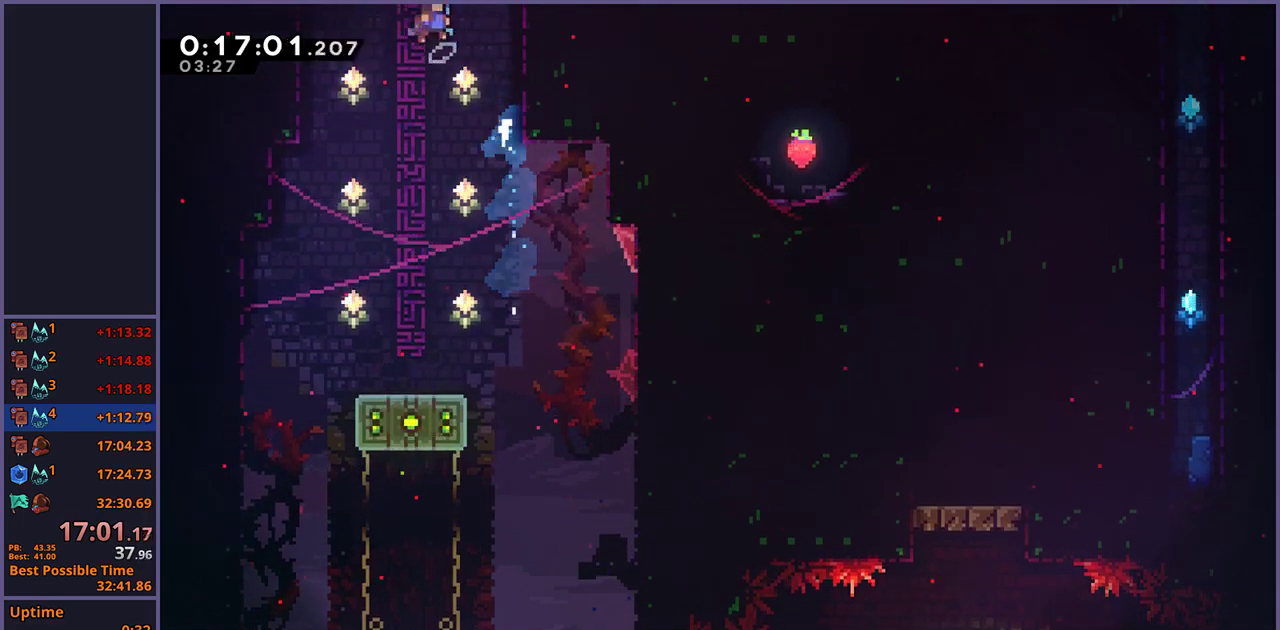
{"buttons": [], "left_stick": "up-right", "right_stick": "center", "events": [[67, "CROSS", "up"]]}
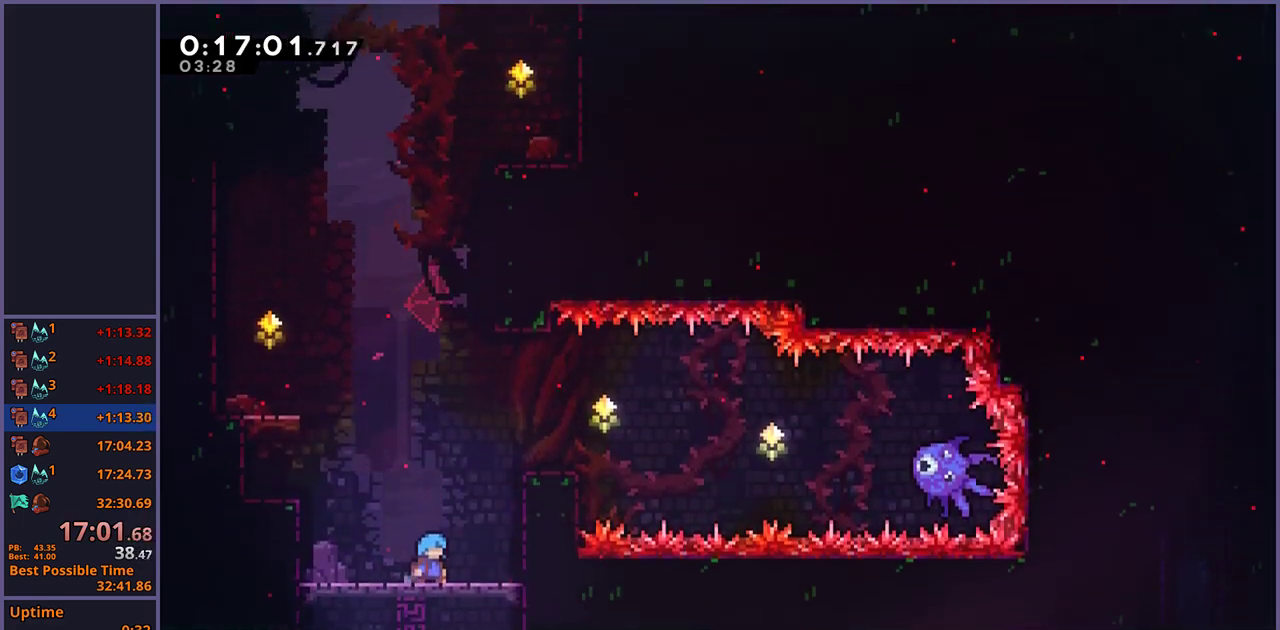
{"buttons": [], "left_stick": "up", "right_stick": "center", "events": [[367, "left_stick", "up"]]}
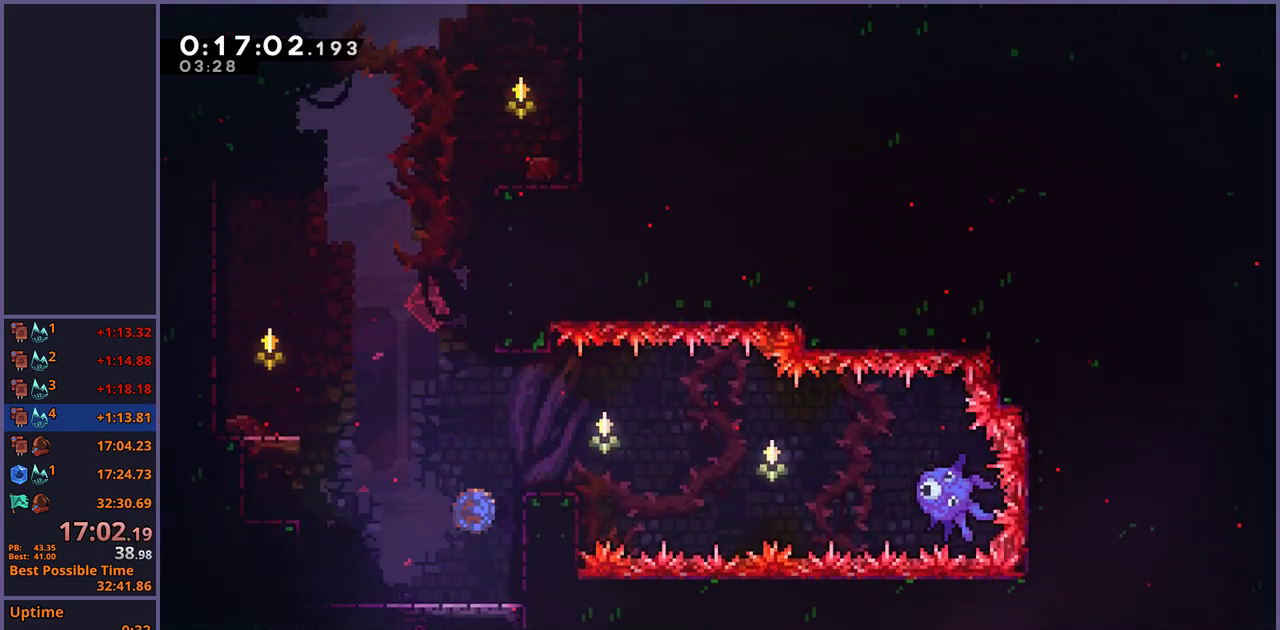
{"buttons": ["CROSS"], "left_stick": "up-right", "right_stick": "center", "events": [[233, "left_stick", "up-right"], [267, "CROSS", "down"]]}
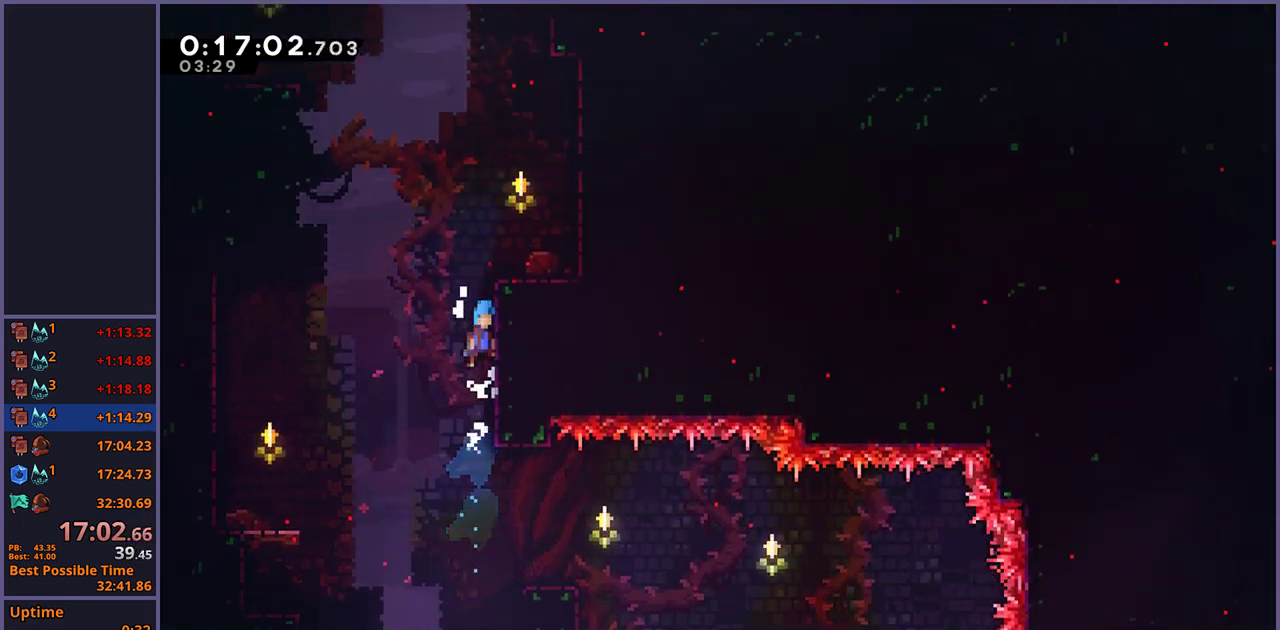
{"buttons": [], "left_stick": "up-right", "right_stick": "center", "events": [[267, "left_stick", "down-left"], [283, "CROSS", "up"], [333, "left_stick", "up-right"]]}
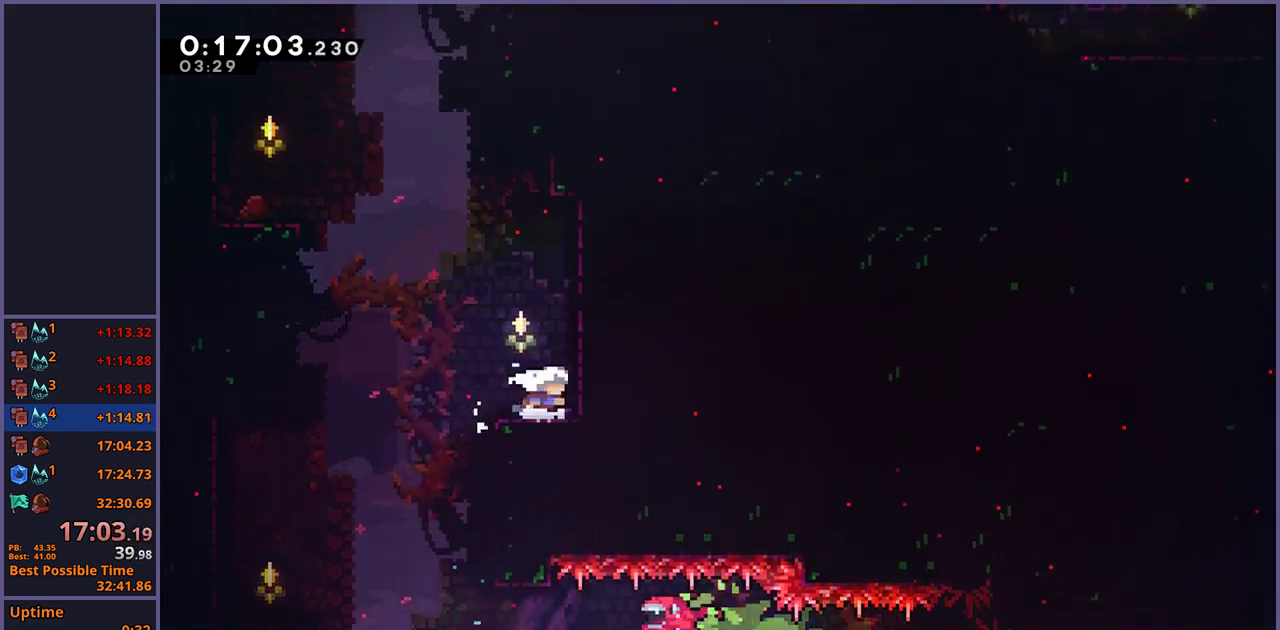
{"buttons": ["CROSS"], "left_stick": "up", "right_stick": "center", "events": [[50, "CROSS", "down"], [117, "left_stick", "up"], [217, "CROSS", "up"], [467, "CROSS", "down"]]}
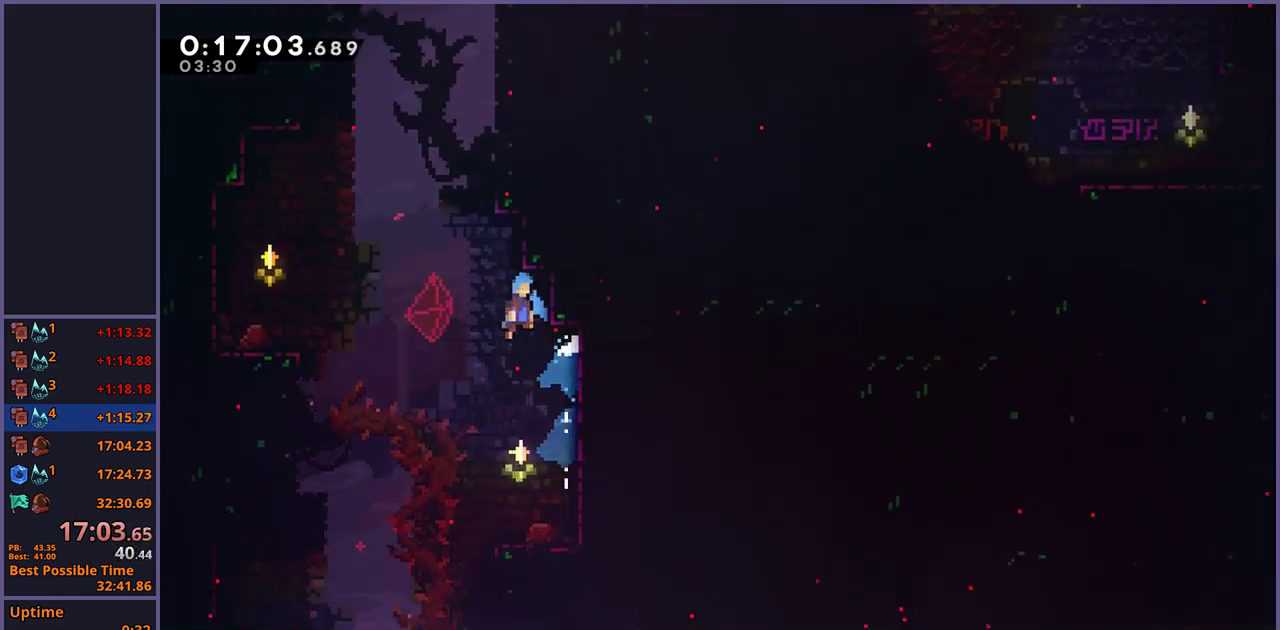
{"buttons": ["CROSS"], "left_stick": "up-right", "right_stick": "center", "events": [[167, "left_stick", "up-right"], [283, "CROSS", "up"], [350, "CROSS", "down"]]}
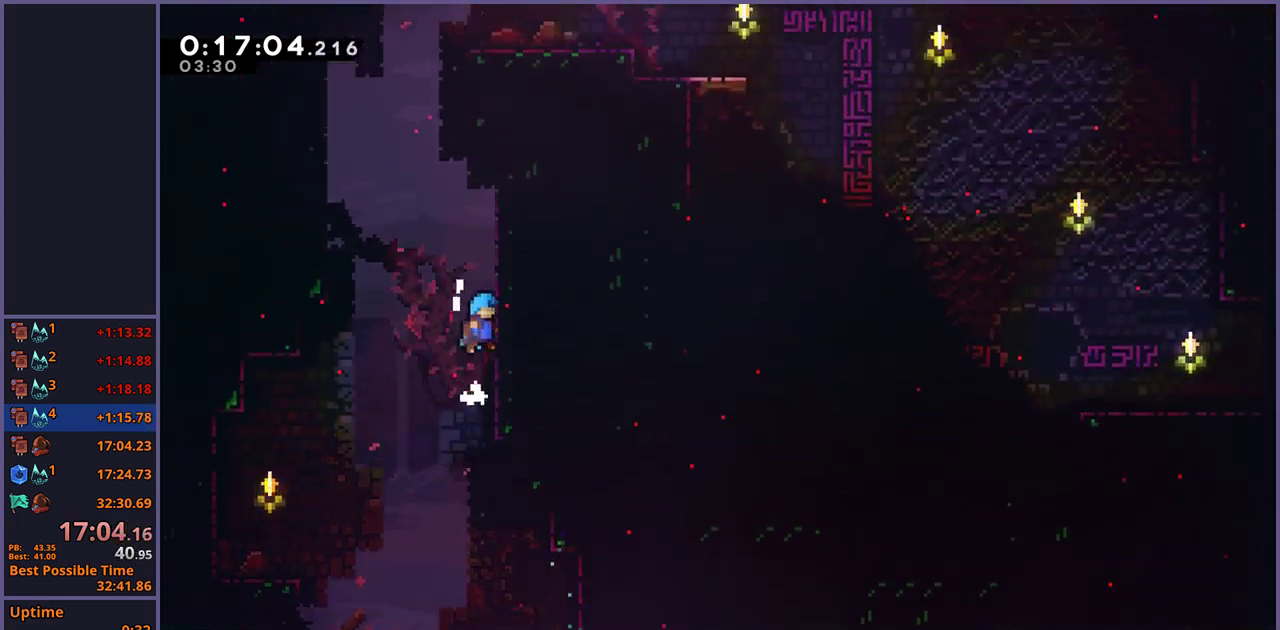
{"buttons": ["CROSS"], "left_stick": "center", "right_stick": "center", "events": [[17, "CROSS", "up"], [67, "CROSS", "down"], [200, "CROSS", "up"], [250, "CROSS", "down"], [433, "CROSS", "up"], [467, "left_stick", "center"], [483, "CROSS", "down"]]}
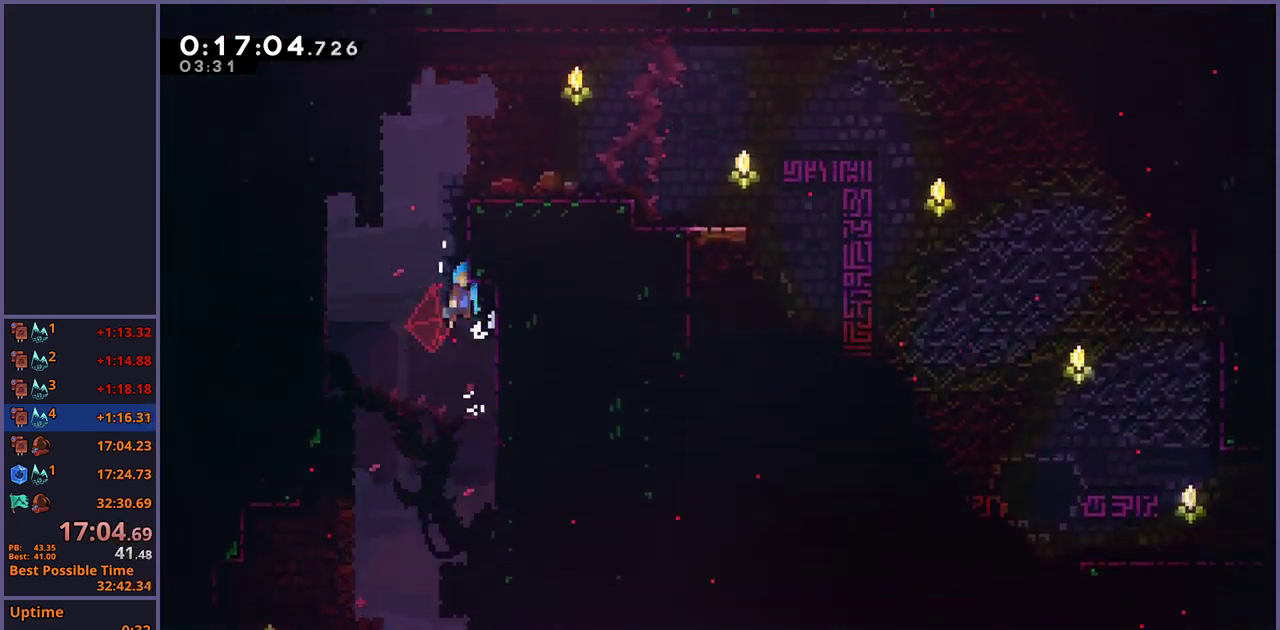
{"buttons": ["CROSS"], "left_stick": "right", "right_stick": "center", "events": [[83, "left_stick", "right"], [217, "CROSS", "up"], [350, "CROSS", "down"]]}
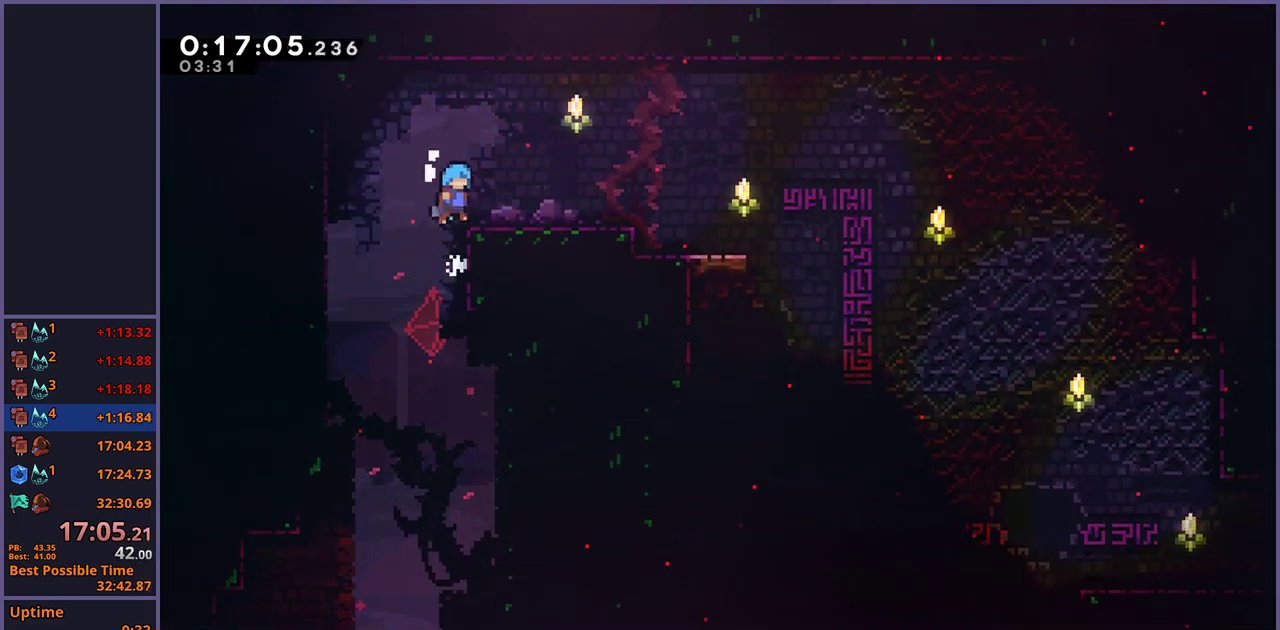
{"buttons": ["CROSS"], "left_stick": "down-right", "right_stick": "center", "events": [[17, "CROSS", "up"], [100, "left_stick", "center"], [250, "left_stick", "down-right"], [500, "CROSS", "down"]]}
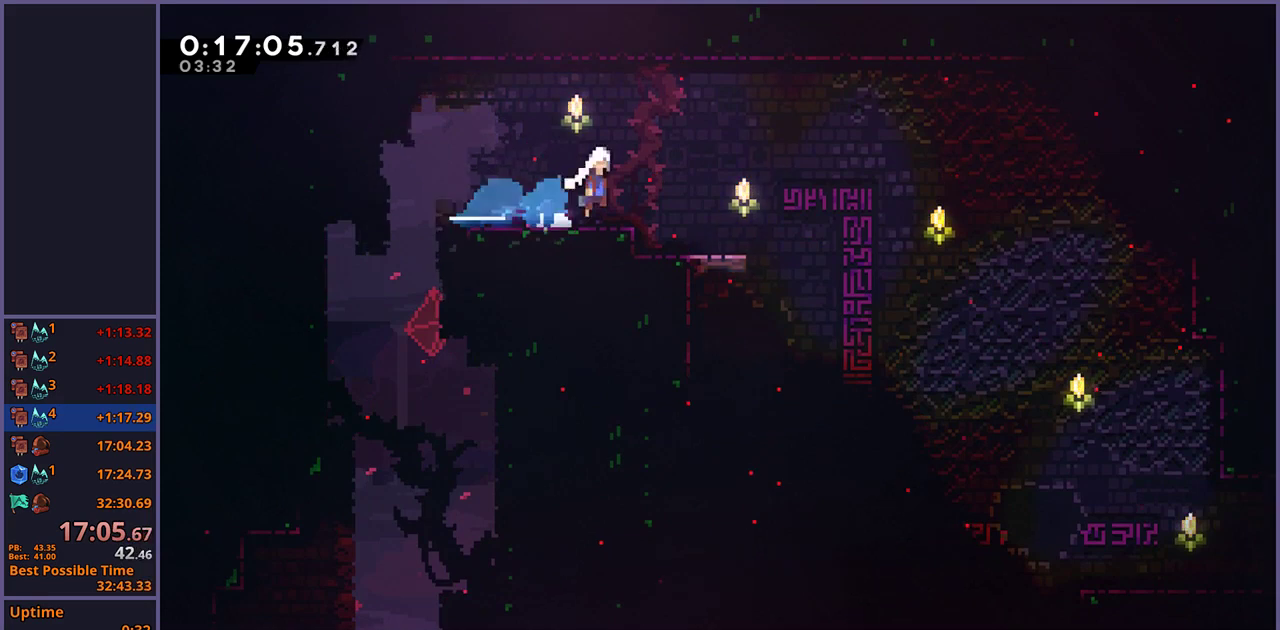
{"buttons": [], "left_stick": "down-right", "right_stick": "center", "events": [[117, "CROSS", "up"]]}
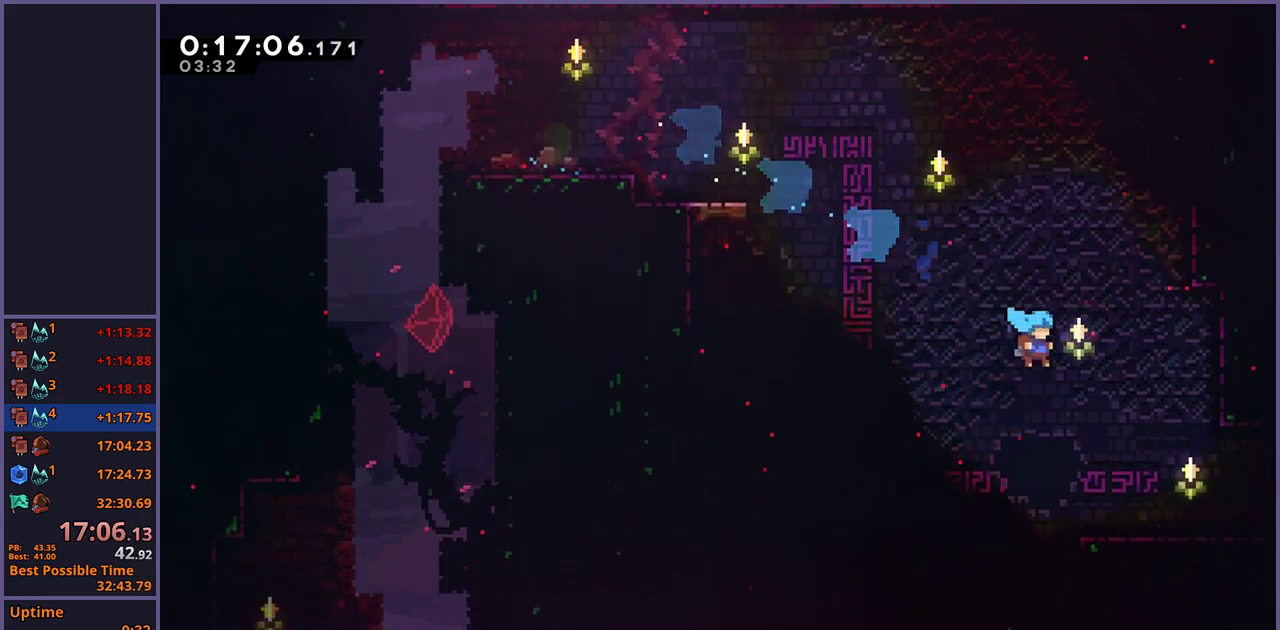
{"buttons": [], "left_stick": "down-right", "right_stick": "center", "events": [[333, "CROSS", "down"], [367, "CROSS", "up"]]}
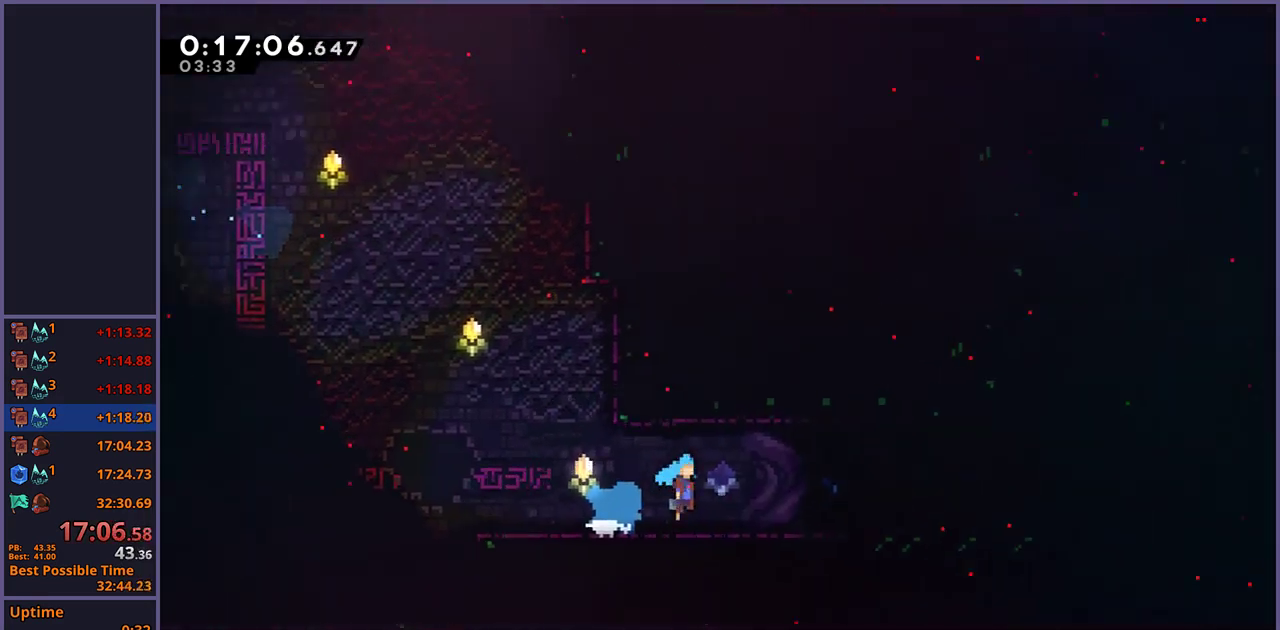
{"buttons": [], "left_stick": "right", "right_stick": "center", "events": [[67, "left_stick", "center"], [233, "left_stick", "right"]]}
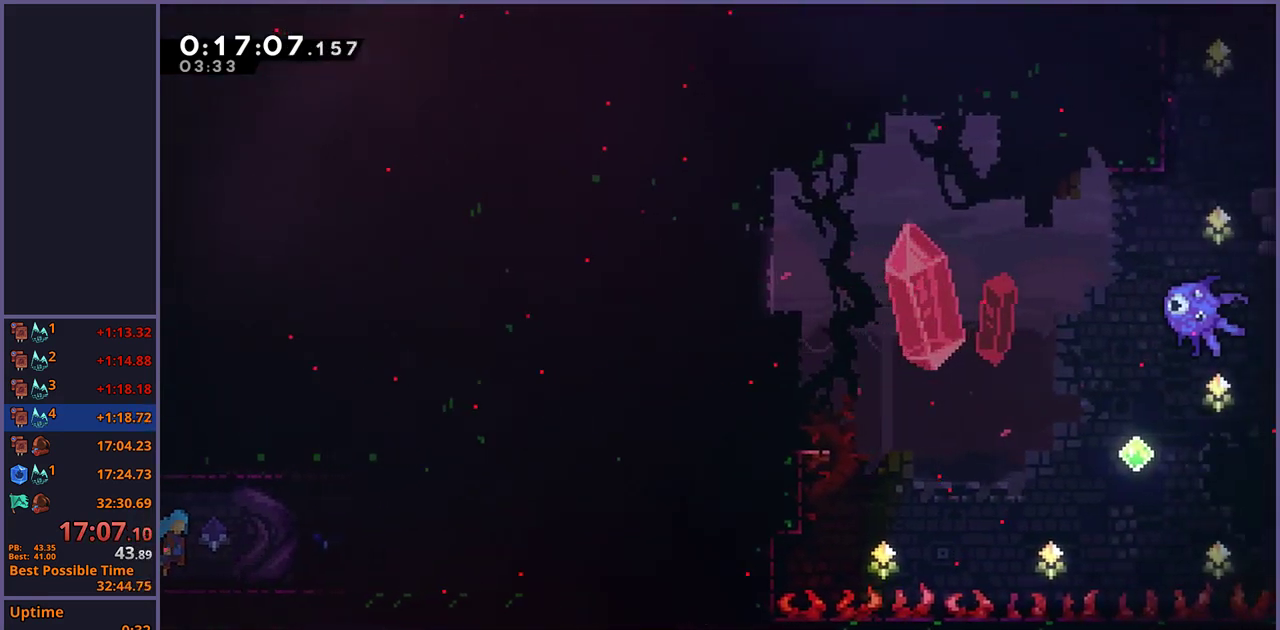
{"buttons": [], "left_stick": "right", "right_stick": "center", "events": [[150, "CROSS", "down"], [367, "CROSS", "up"]]}